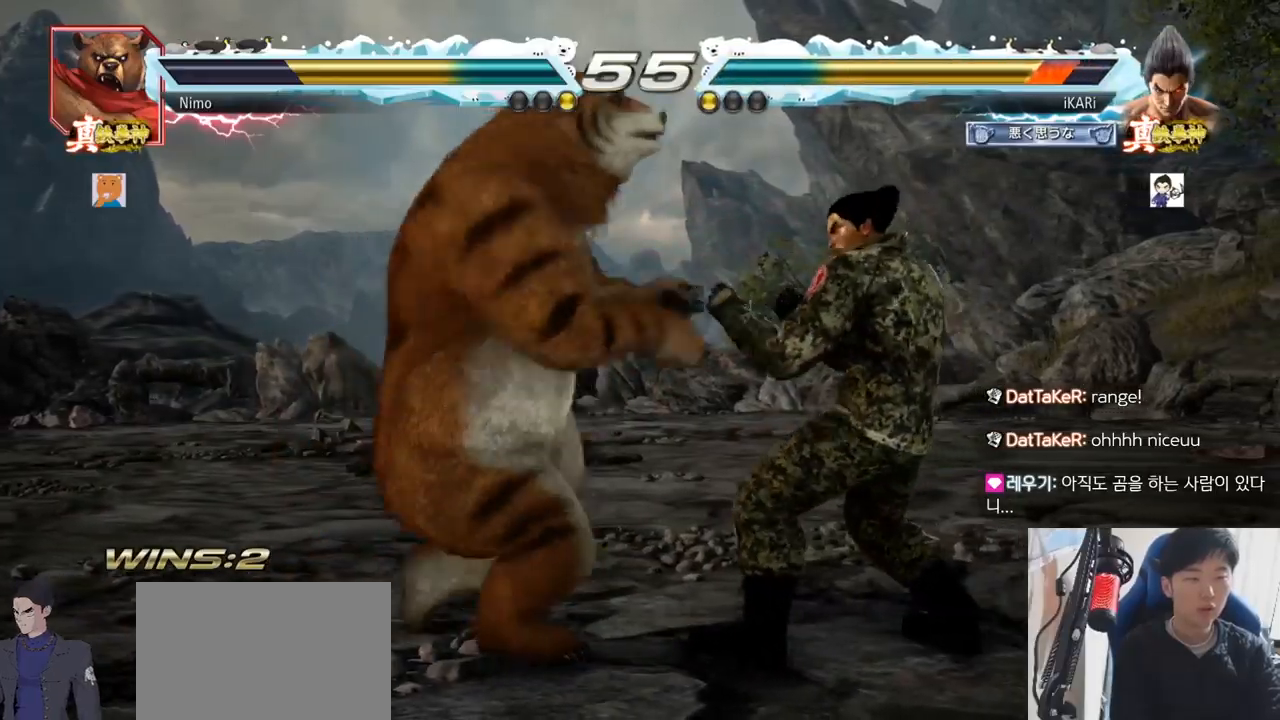
Gameplay with a controller (arcade stick); each line is a JSON object with the inputs held at the frame after it. "events" lists button and stick changes between this image and that frame as [ms after this image, input, new state], when the widget could be followed in between. Not read: L3 R3.
{"buttons": ["SQUARE"], "left_stick": "center", "events": [[284, "left_stick", "center"], [317, "SQUARE", "down"], [350, "SQUARE", "up"], [384, "SQUARE", "down"], [434, "SQUARE", "up"], [500, "SQUARE", "down"]]}
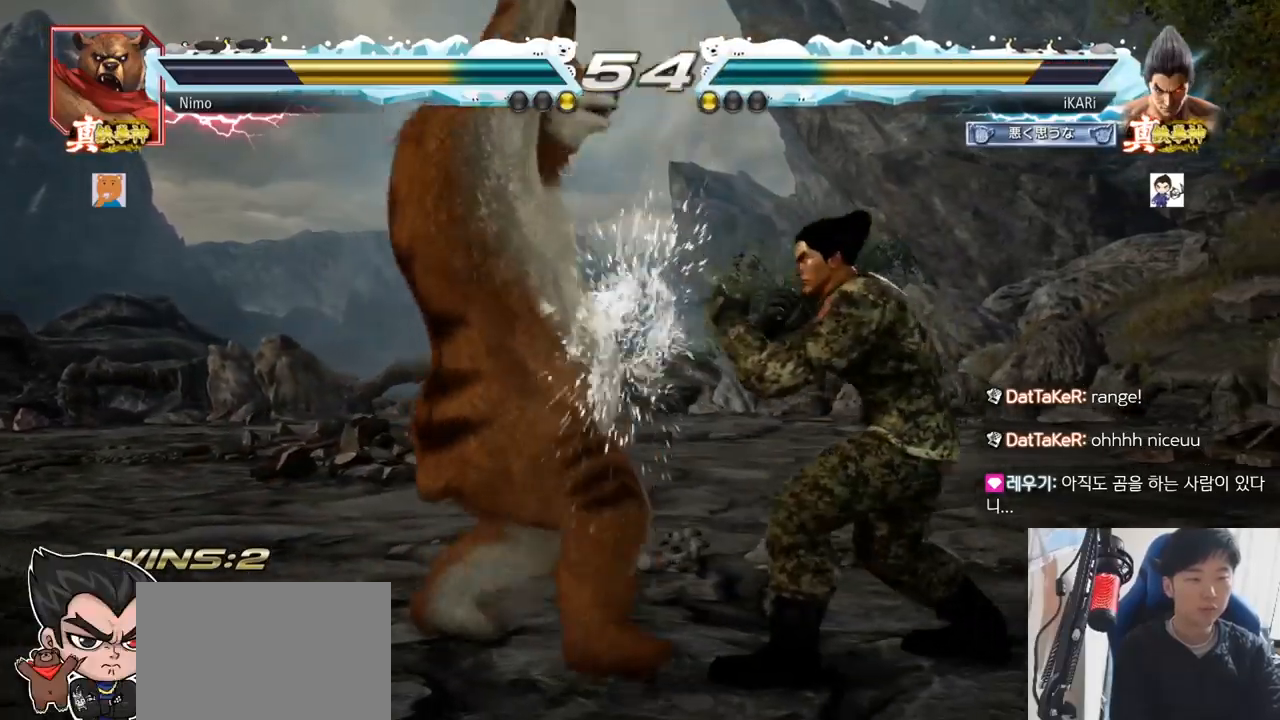
{"buttons": [], "left_stick": "right", "events": [[67, "SQUARE", "up"], [84, "left_stick", "right"]]}
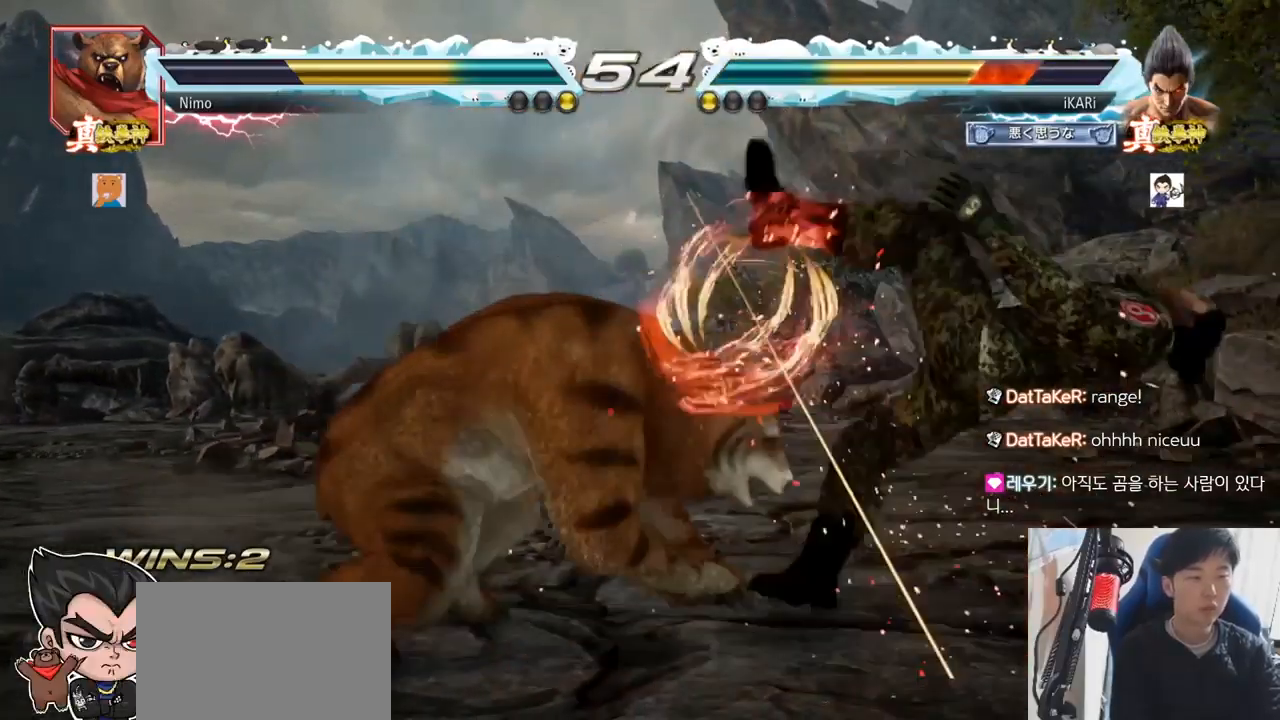
{"buttons": [], "left_stick": "right", "events": [[100, "CIRCLE", "down"], [183, "left_stick", "center"], [267, "left_stick", "right"], [467, "CIRCLE", "up"]]}
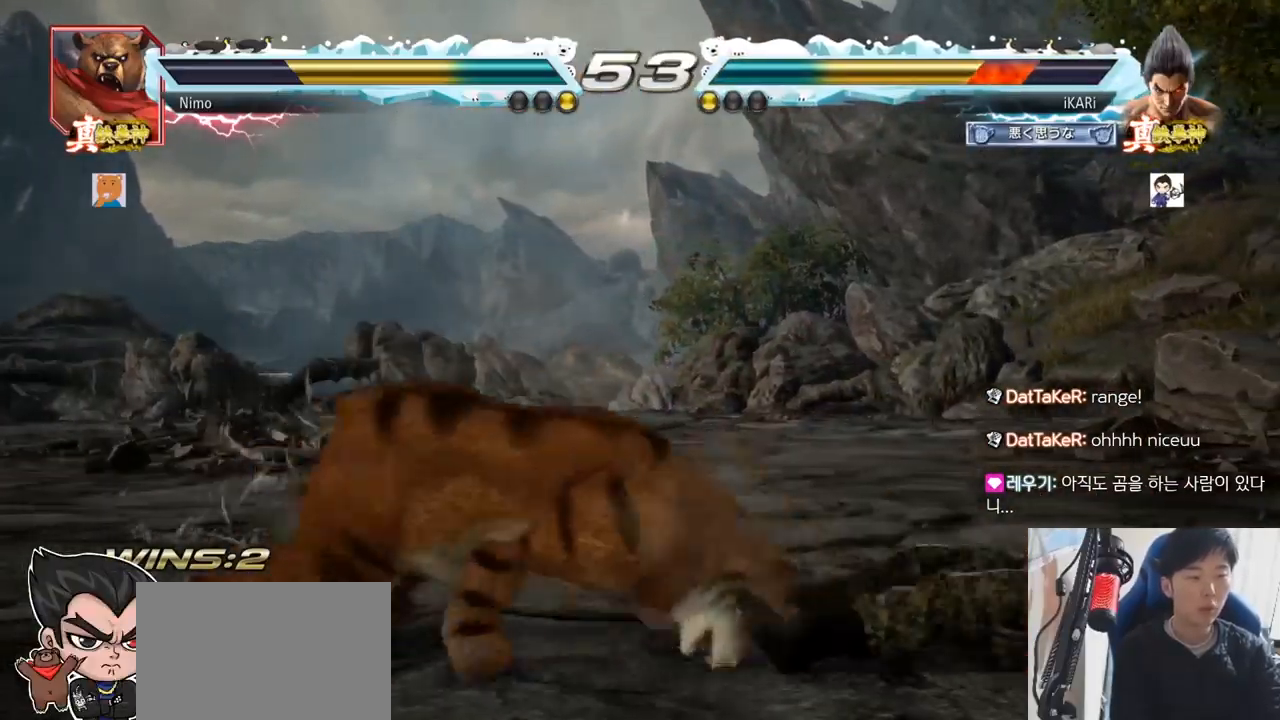
{"buttons": [], "left_stick": "right", "events": []}